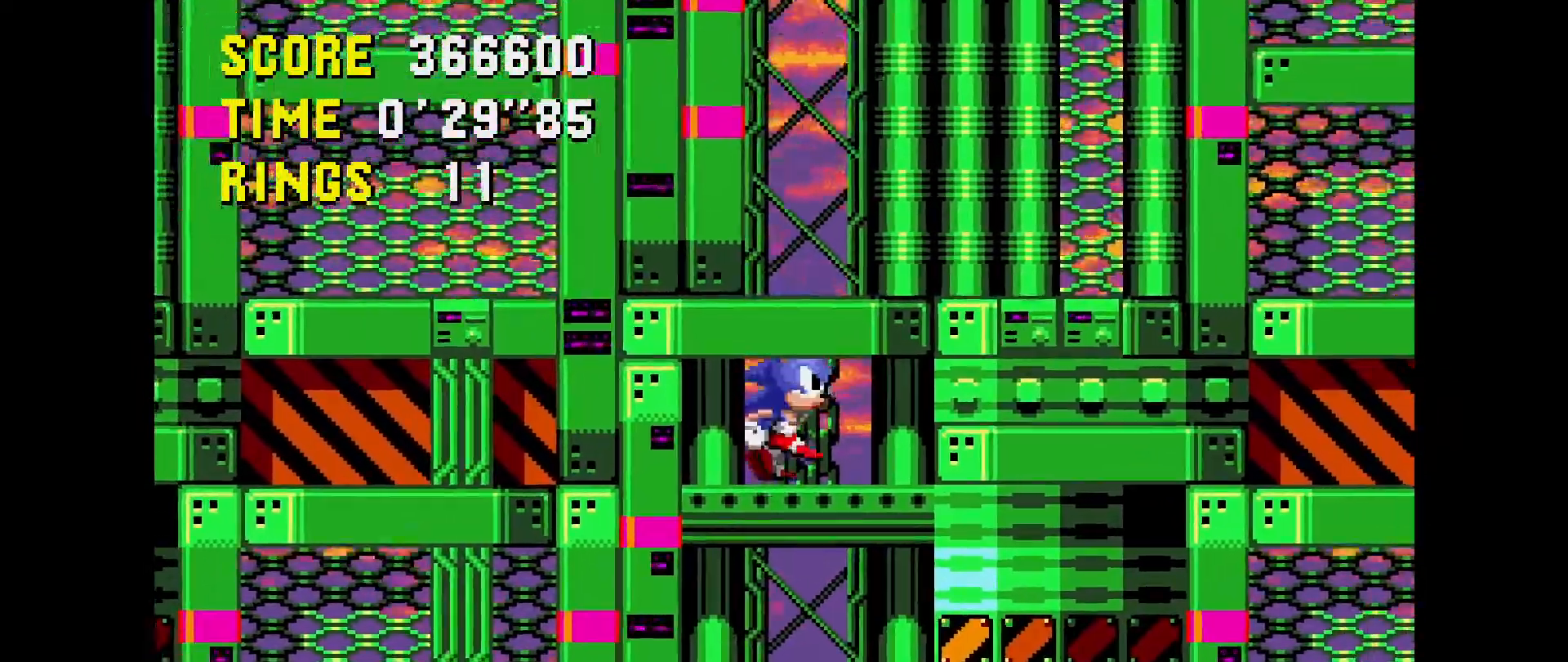
Gameplay with a controller (Xbox layout); each line is a JSON object with the inputs held at the frame after it. "events" lists button and stick changes between this image and that frame as [ms after this image, input, new state], when the widget could be followed in between. Not read: L1 L2 L3 R1 R2 R3 START.
{"buttons": ["DPAD_RIGHT"], "events": []}
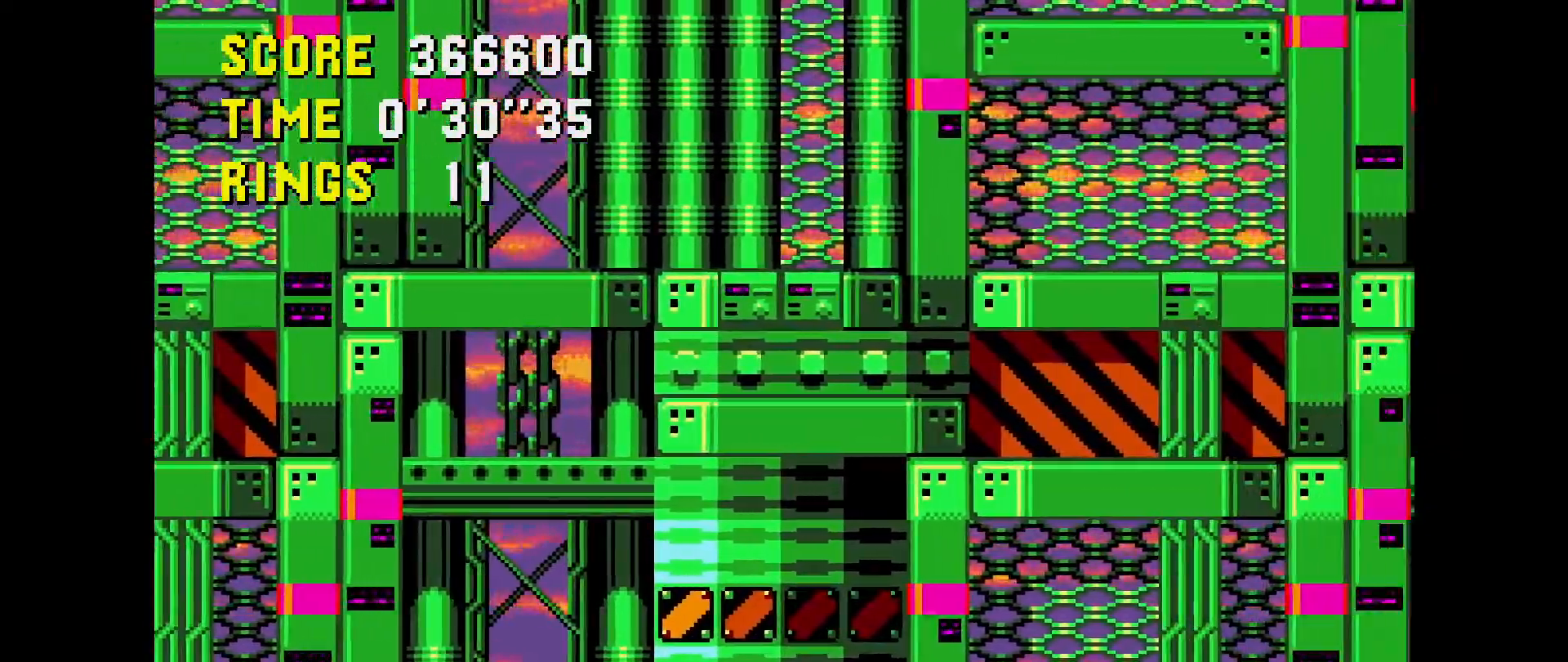
{"buttons": ["DPAD_LEFT"], "events": [[333, "DPAD_RIGHT", "up"], [483, "DPAD_LEFT", "down"]]}
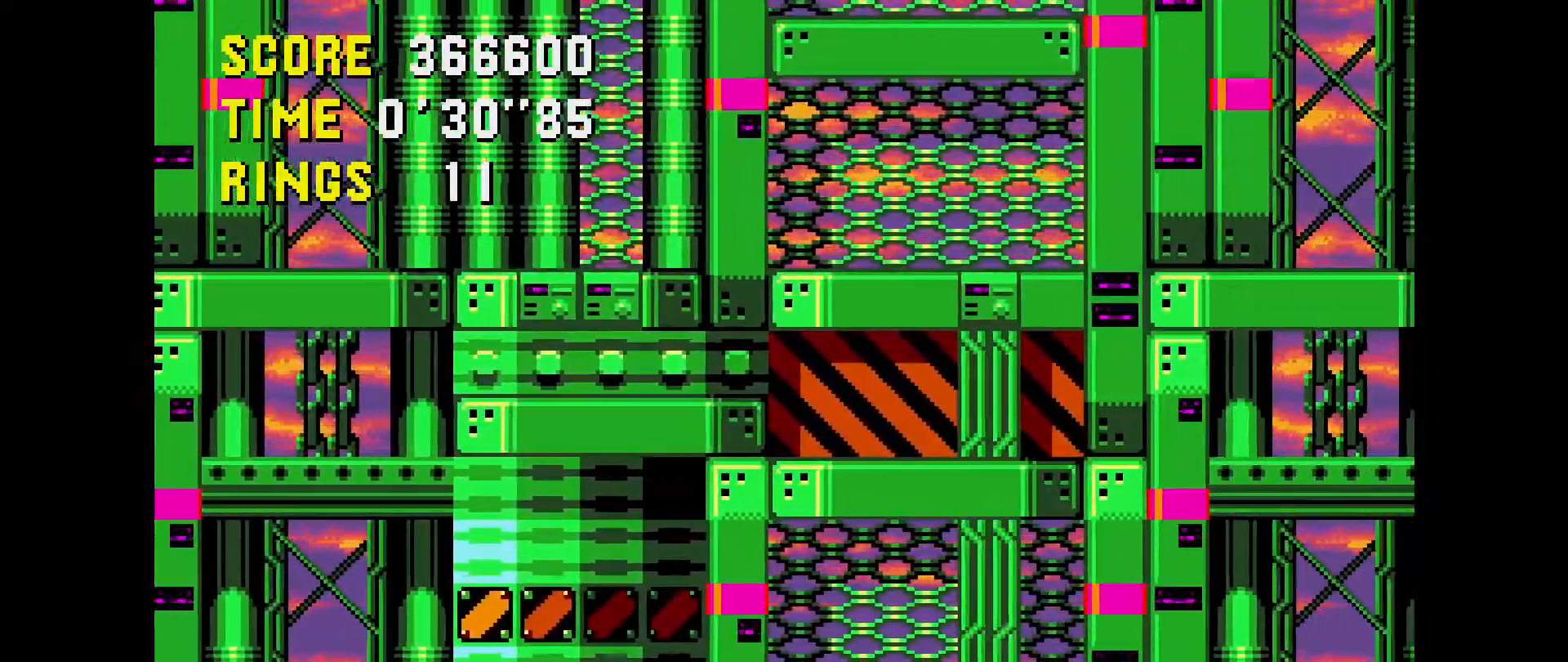
{"buttons": ["DPAD_LEFT"], "events": []}
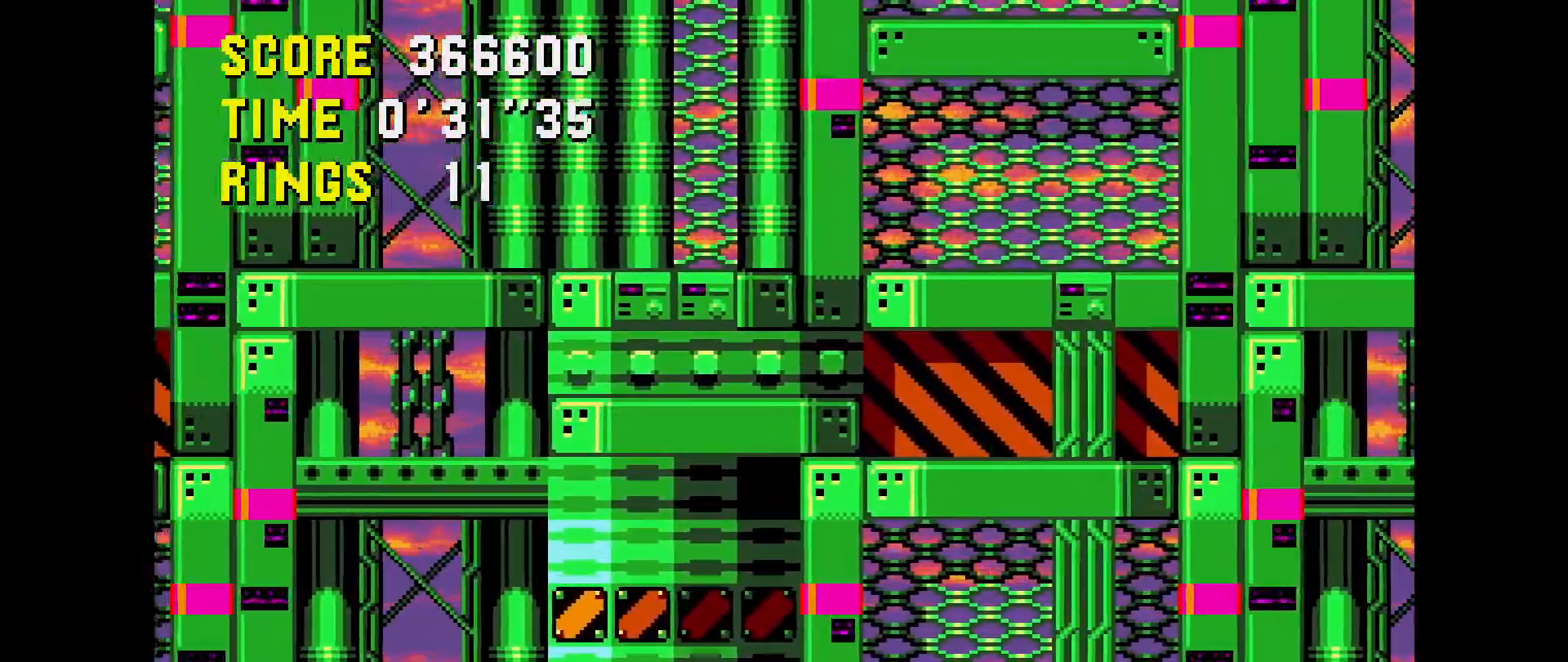
{"buttons": ["DPAD_RIGHT"], "events": [[150, "DPAD_LEFT", "up"], [317, "DPAD_RIGHT", "down"]]}
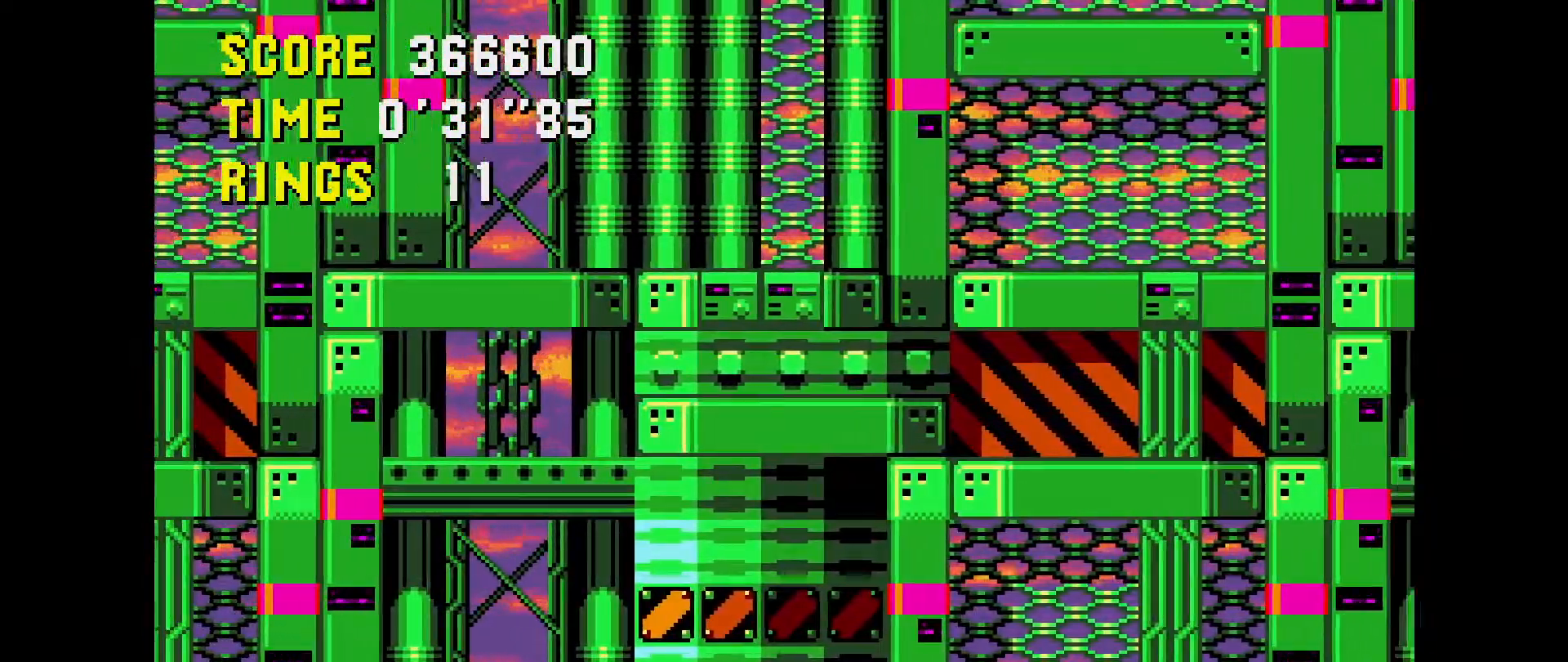
{"buttons": [], "events": [[433, "DPAD_RIGHT", "up"]]}
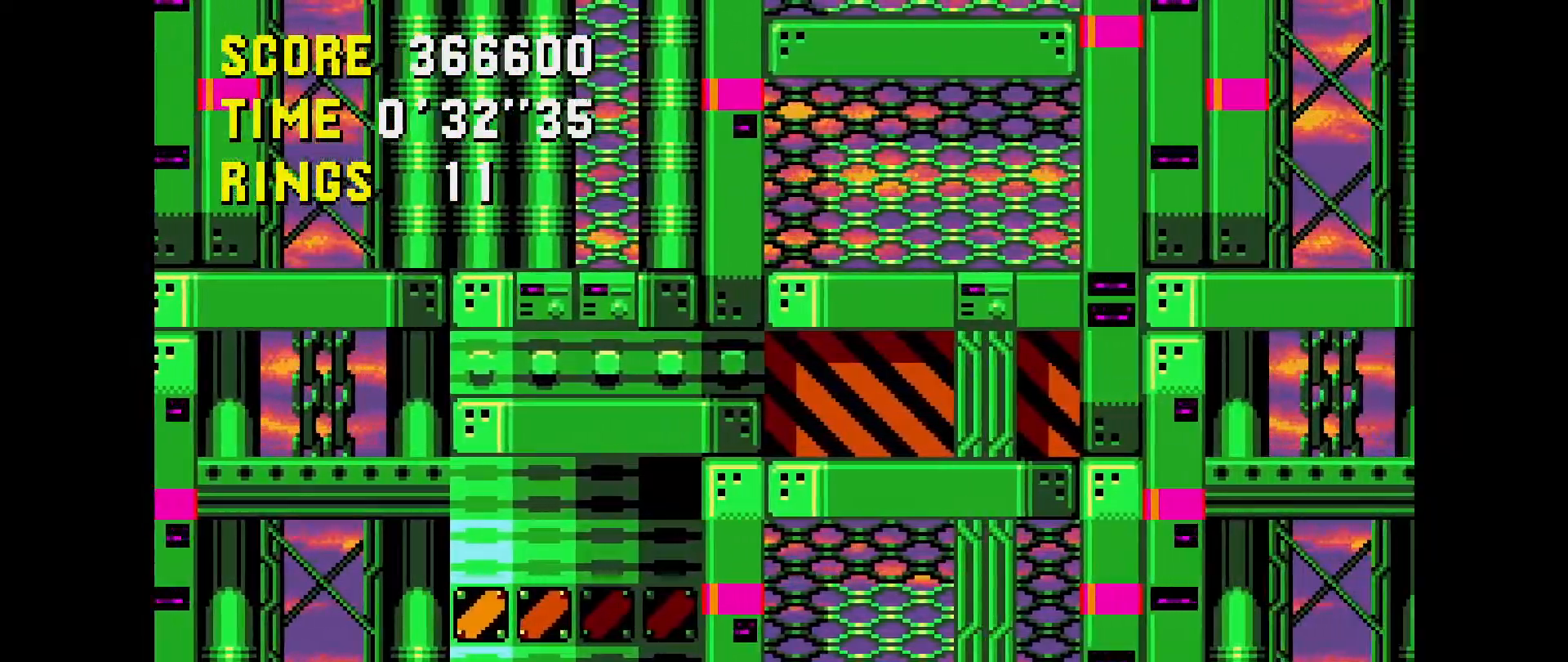
{"buttons": ["A", "DPAD_LEFT"], "events": [[50, "DPAD_LEFT", "down"], [350, "A", "down"]]}
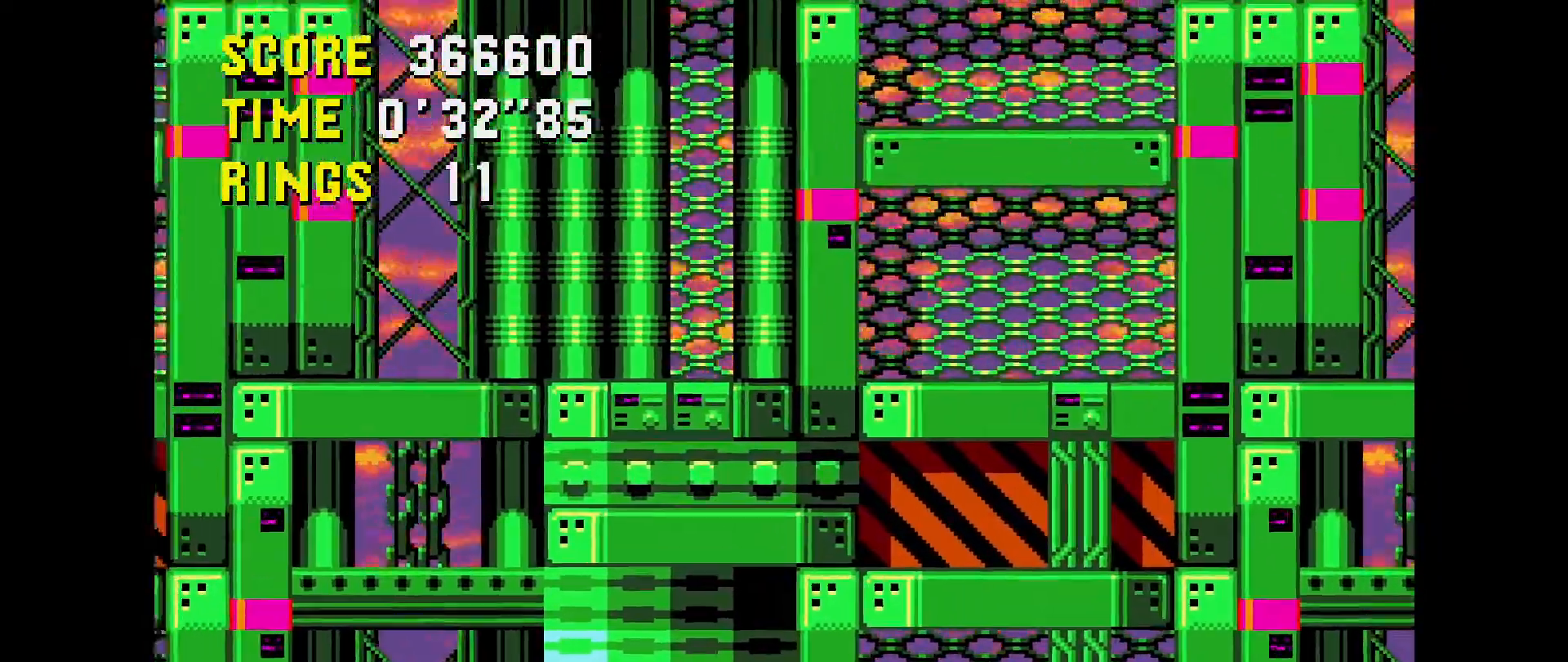
{"buttons": ["DPAD_RIGHT"], "events": [[50, "A", "up"], [417, "DPAD_LEFT", "up"], [500, "DPAD_RIGHT", "down"]]}
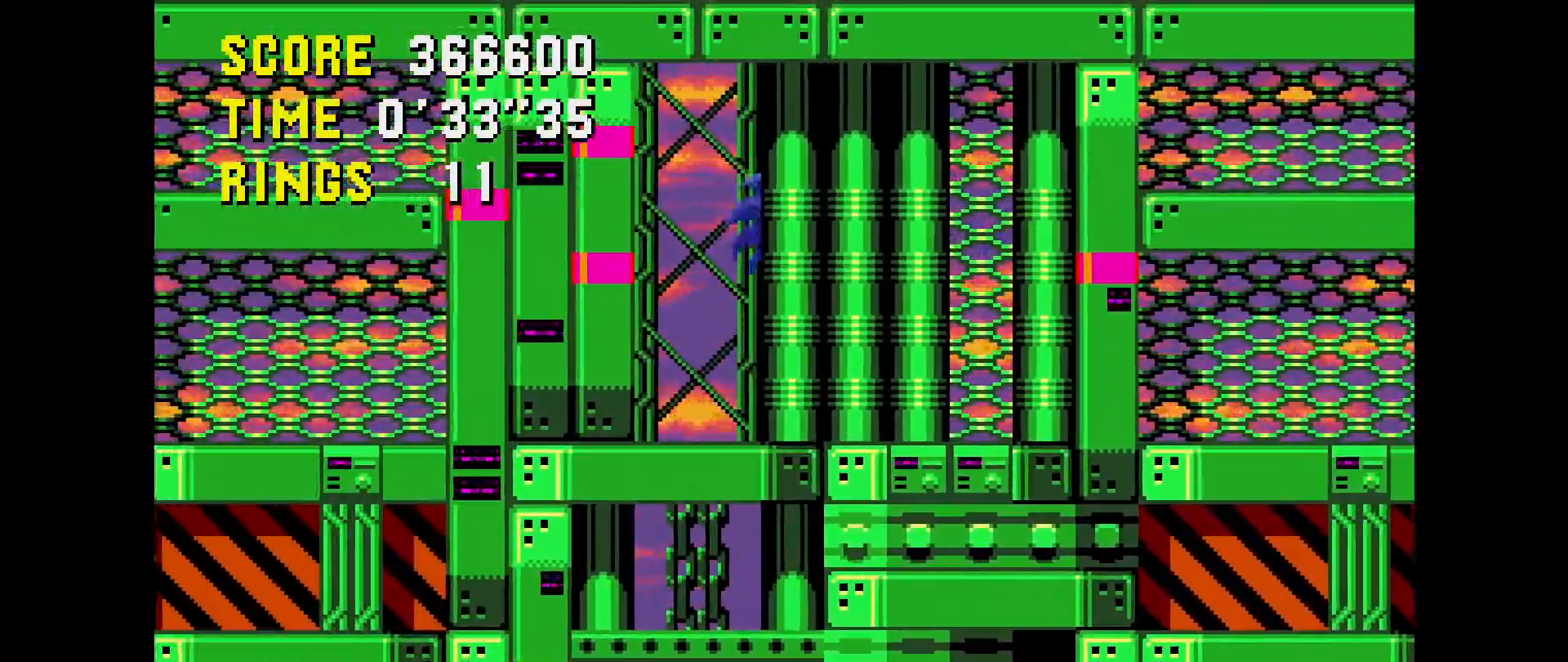
{"buttons": [], "events": [[83, "DPAD_RIGHT", "up"]]}
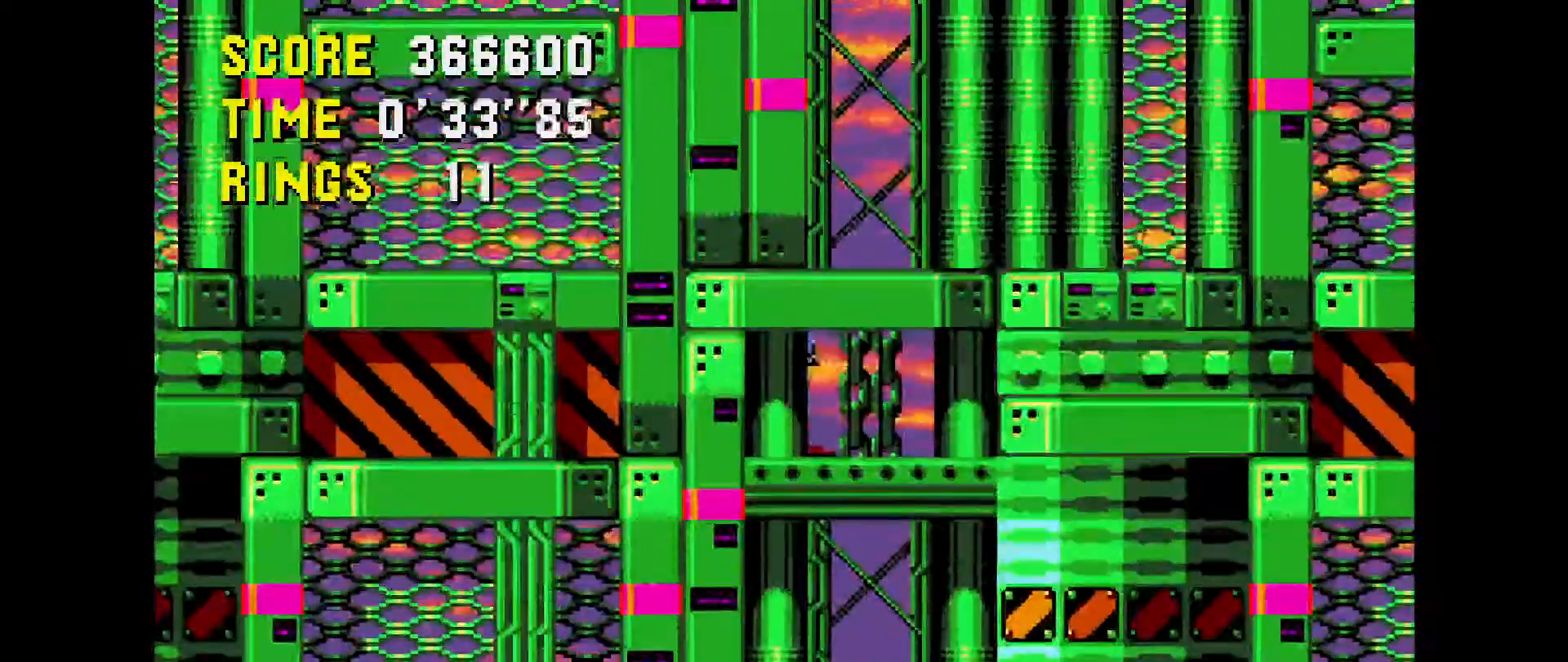
{"buttons": ["DPAD_RIGHT"], "events": [[100, "DPAD_RIGHT", "down"]]}
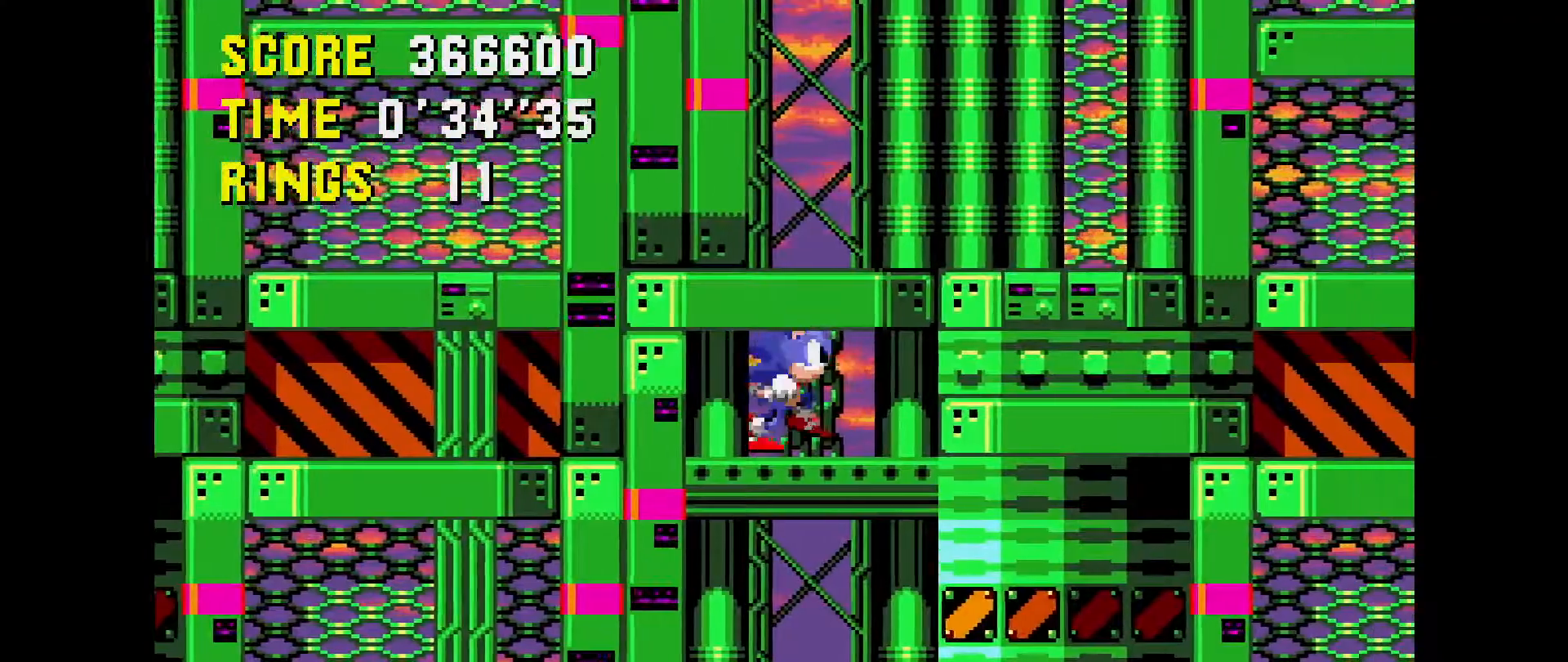
{"buttons": ["DPAD_RIGHT"], "events": []}
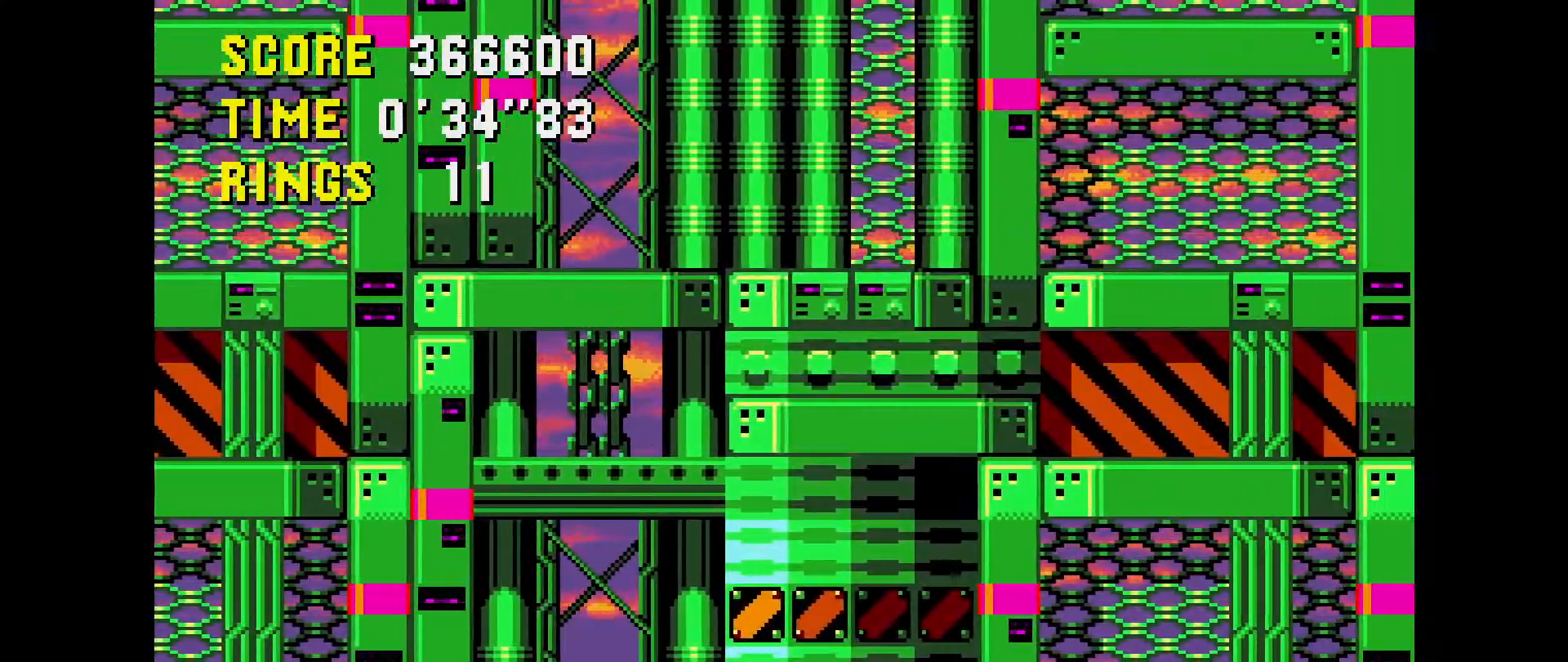
{"buttons": [], "events": [[283, "DPAD_RIGHT", "up"]]}
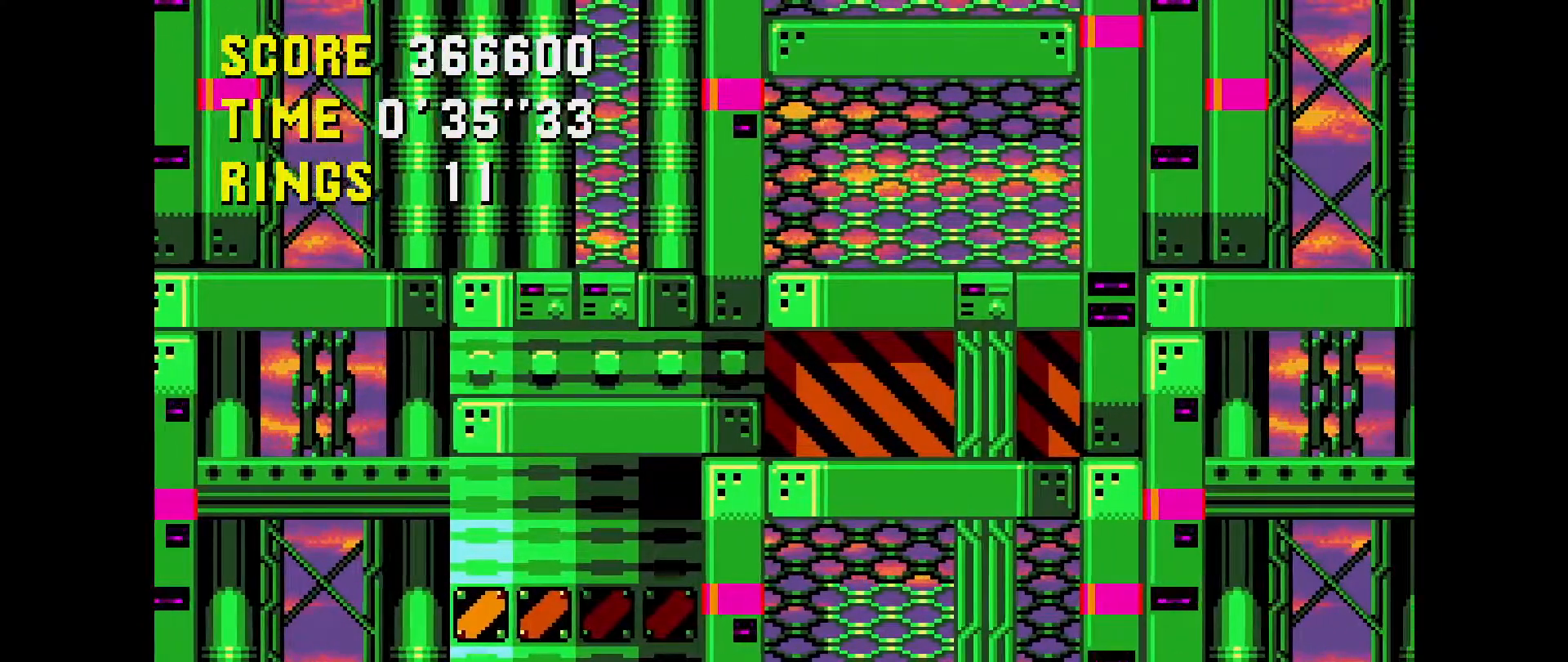
{"buttons": ["DPAD_LEFT"], "events": [[33, "DPAD_LEFT", "down"], [250, "A", "down"], [400, "A", "up"]]}
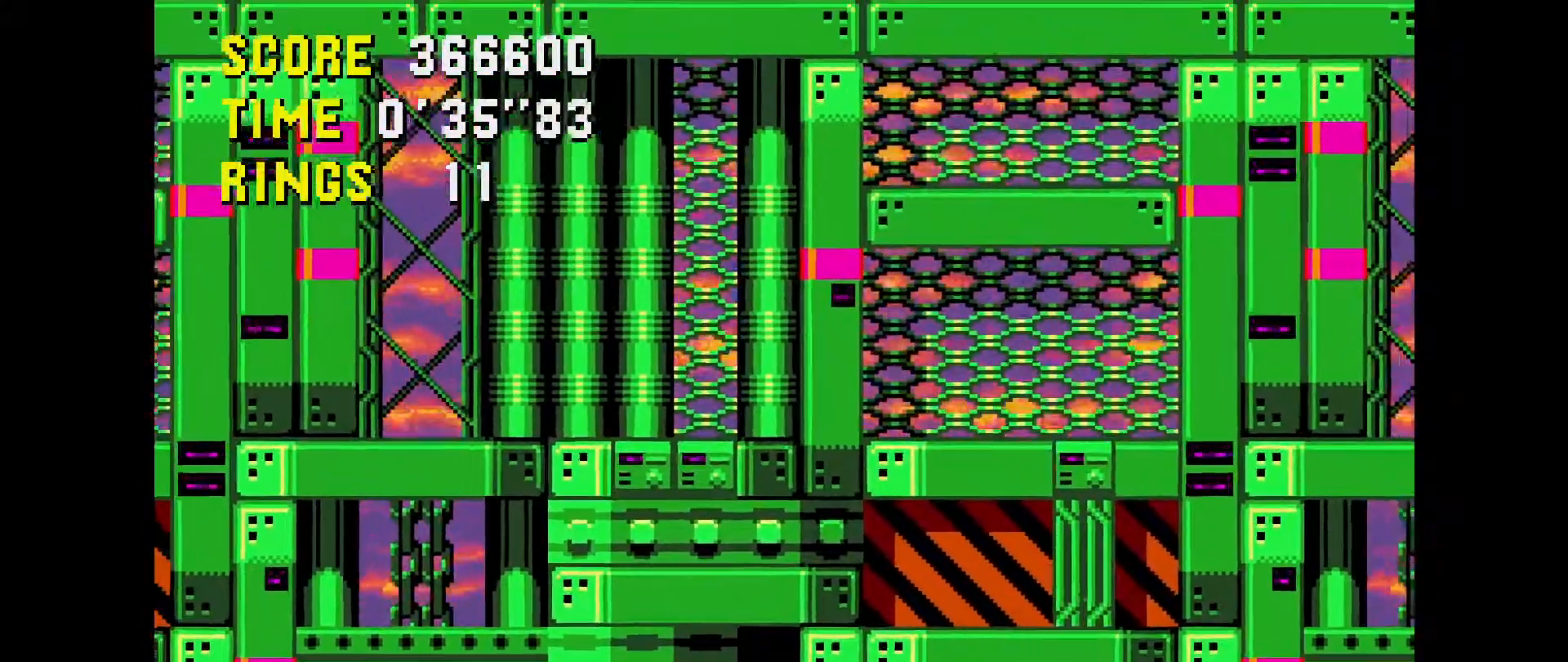
{"buttons": ["DPAD_LEFT"], "events": []}
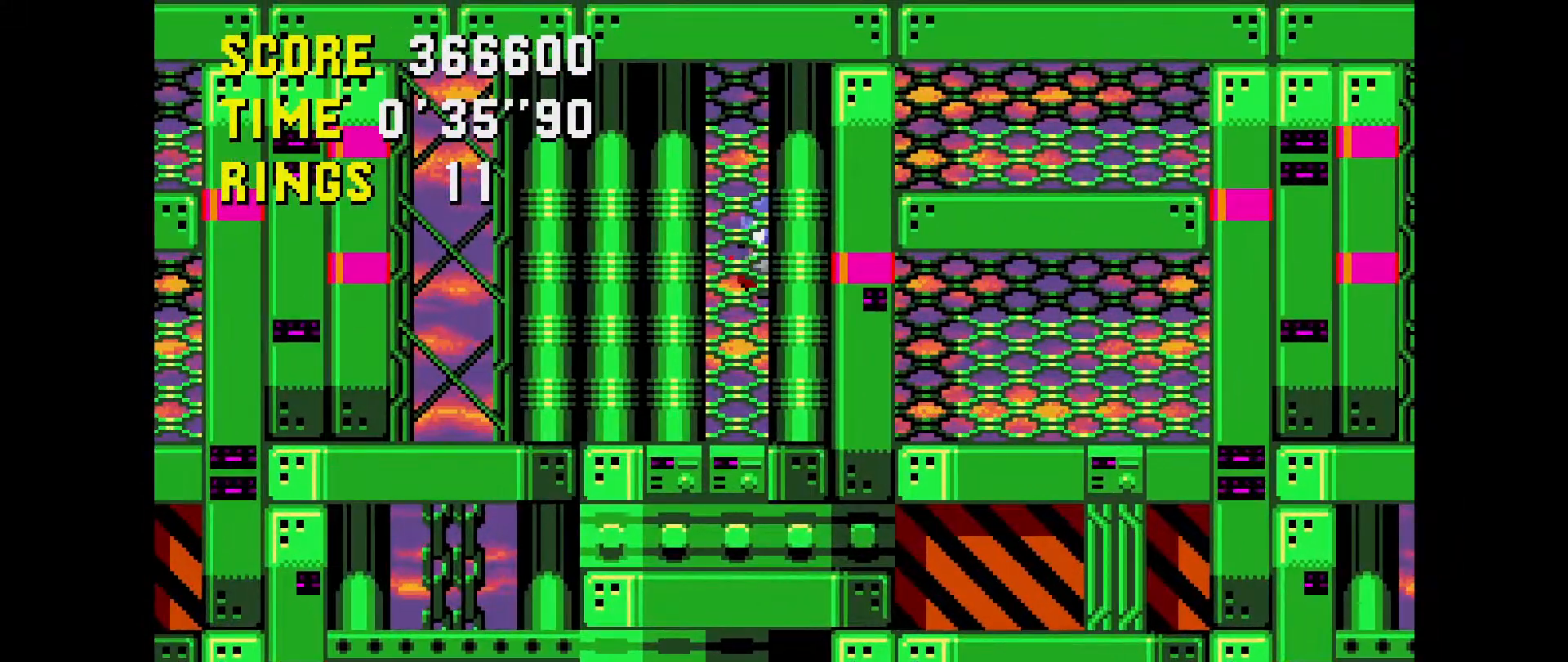
{"buttons": ["DPAD_LEFT"], "events": []}
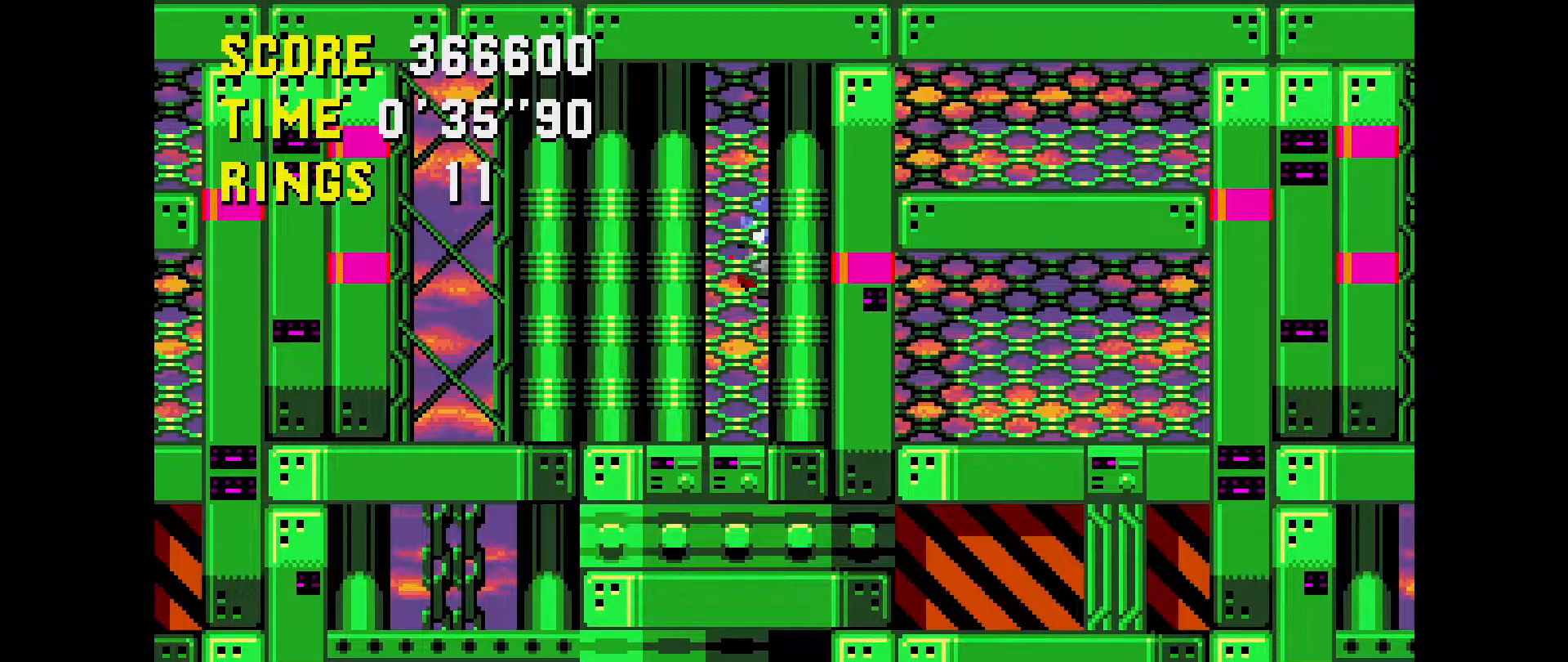
{"buttons": ["DPAD_LEFT"], "events": []}
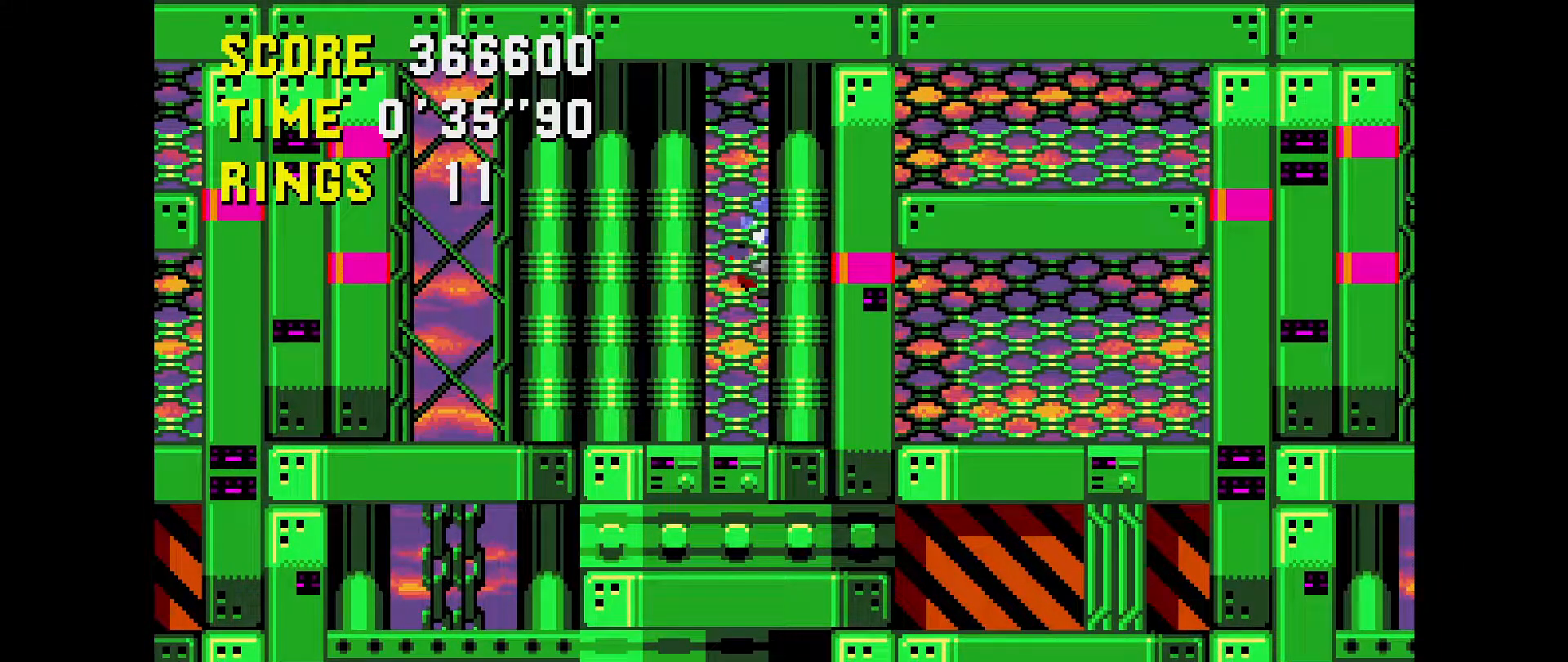
{"buttons": ["DPAD_LEFT"], "events": []}
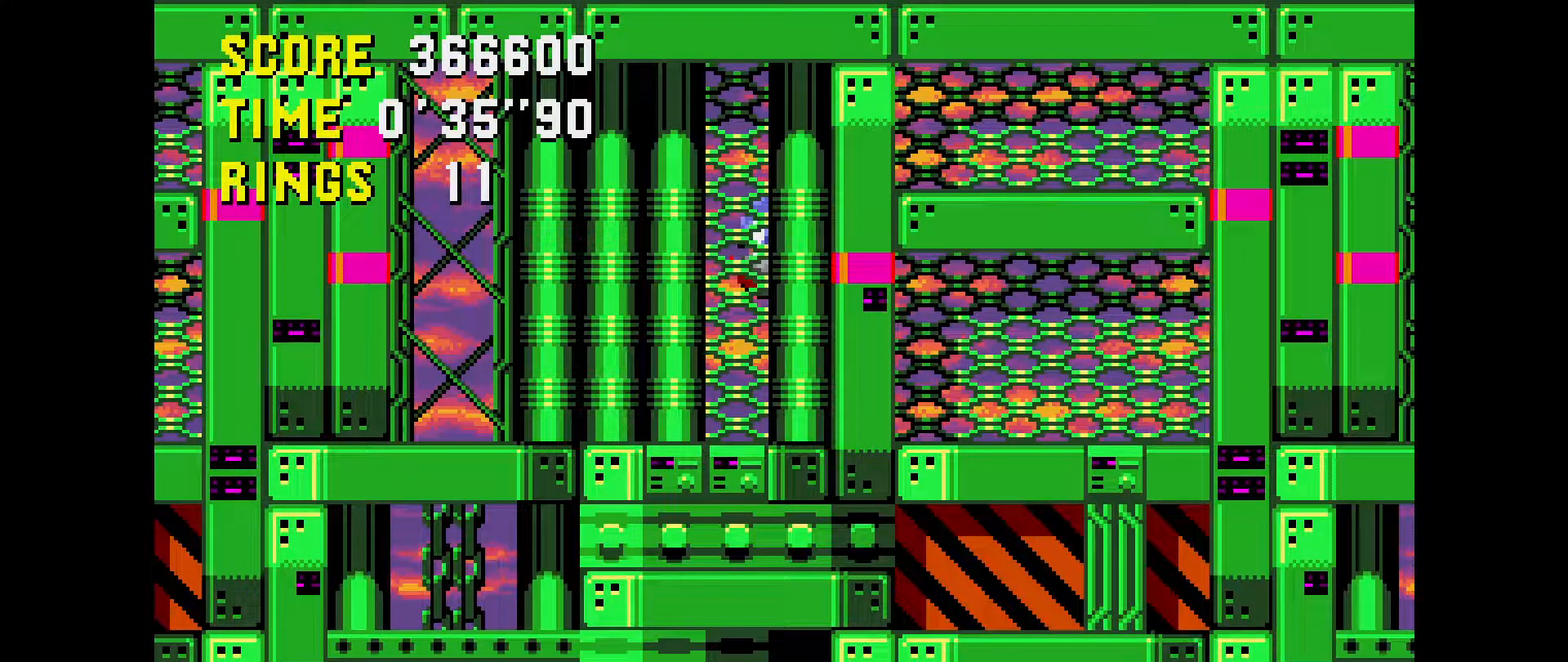
{"buttons": ["DPAD_LEFT"], "events": []}
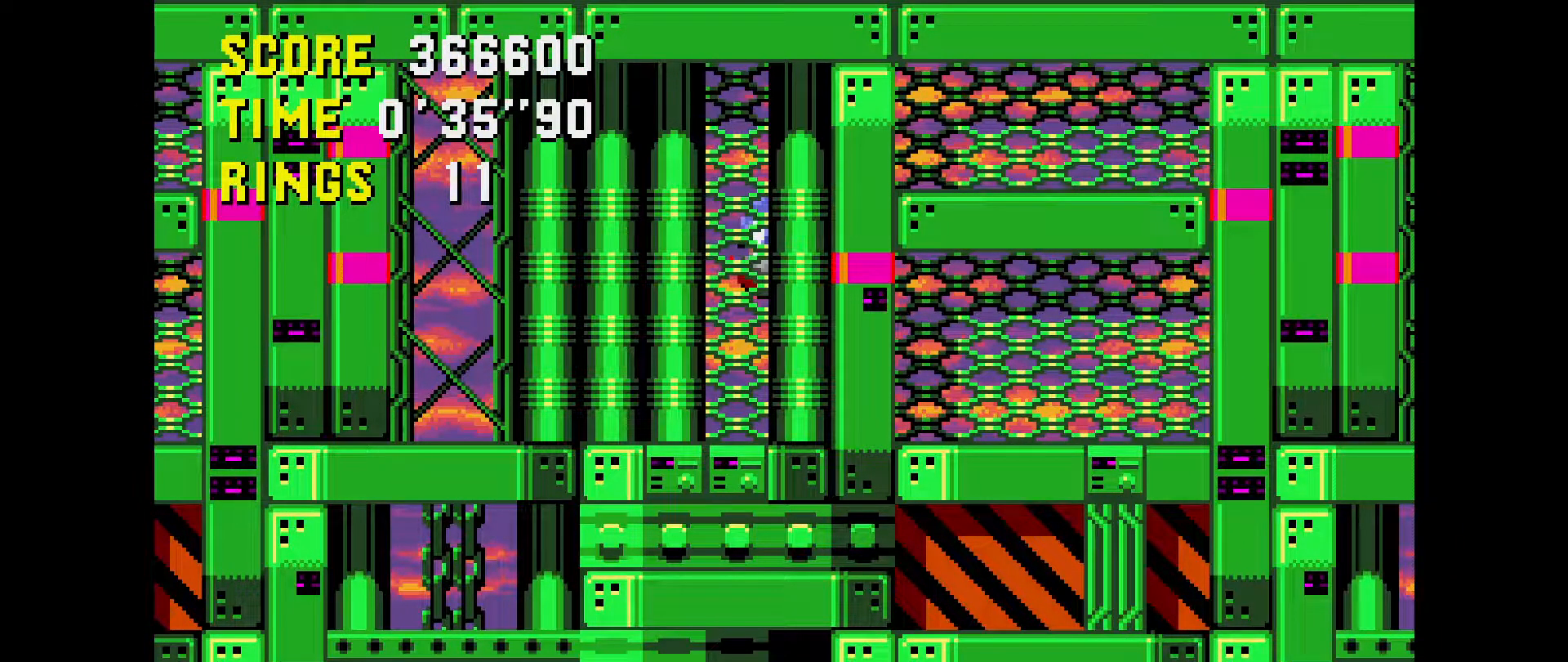
{"buttons": [], "events": [[467, "DPAD_LEFT", "up"]]}
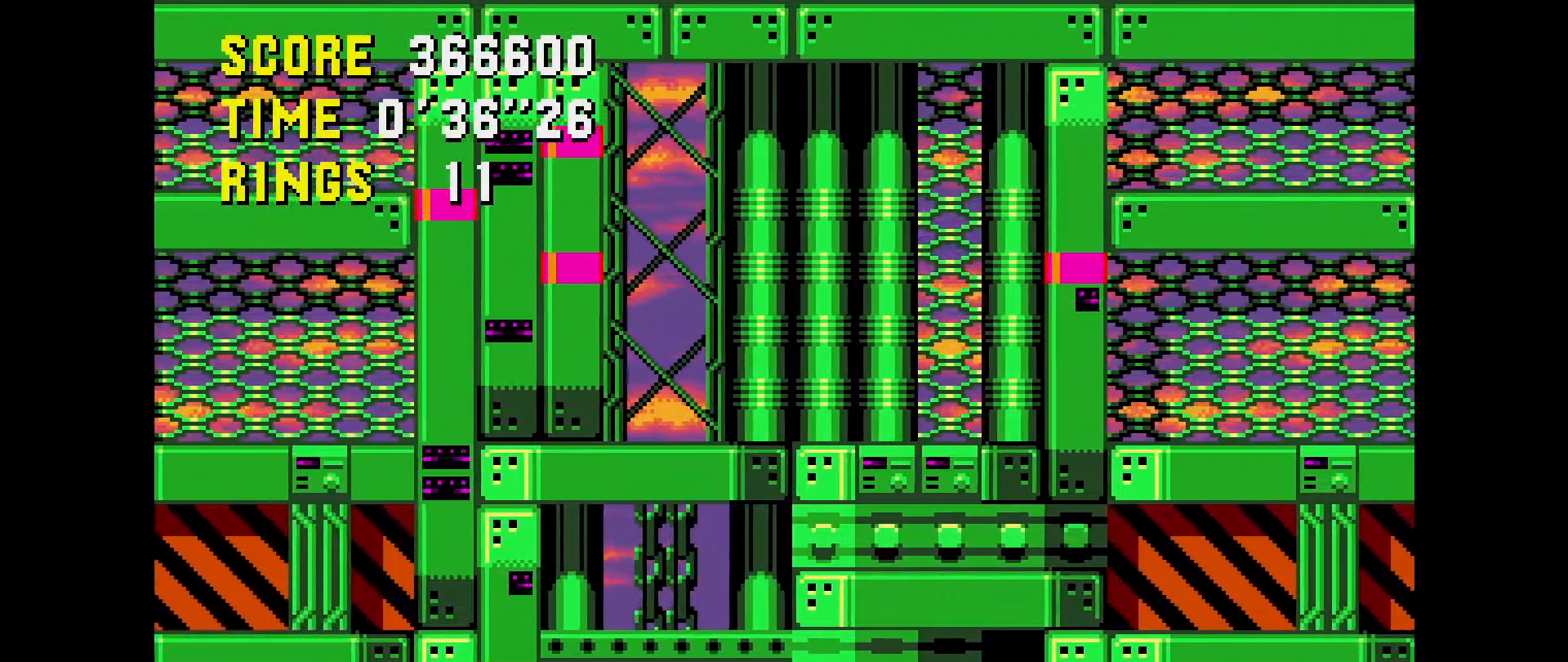
{"buttons": [], "events": [[67, "DPAD_RIGHT", "down"], [133, "DPAD_RIGHT", "up"]]}